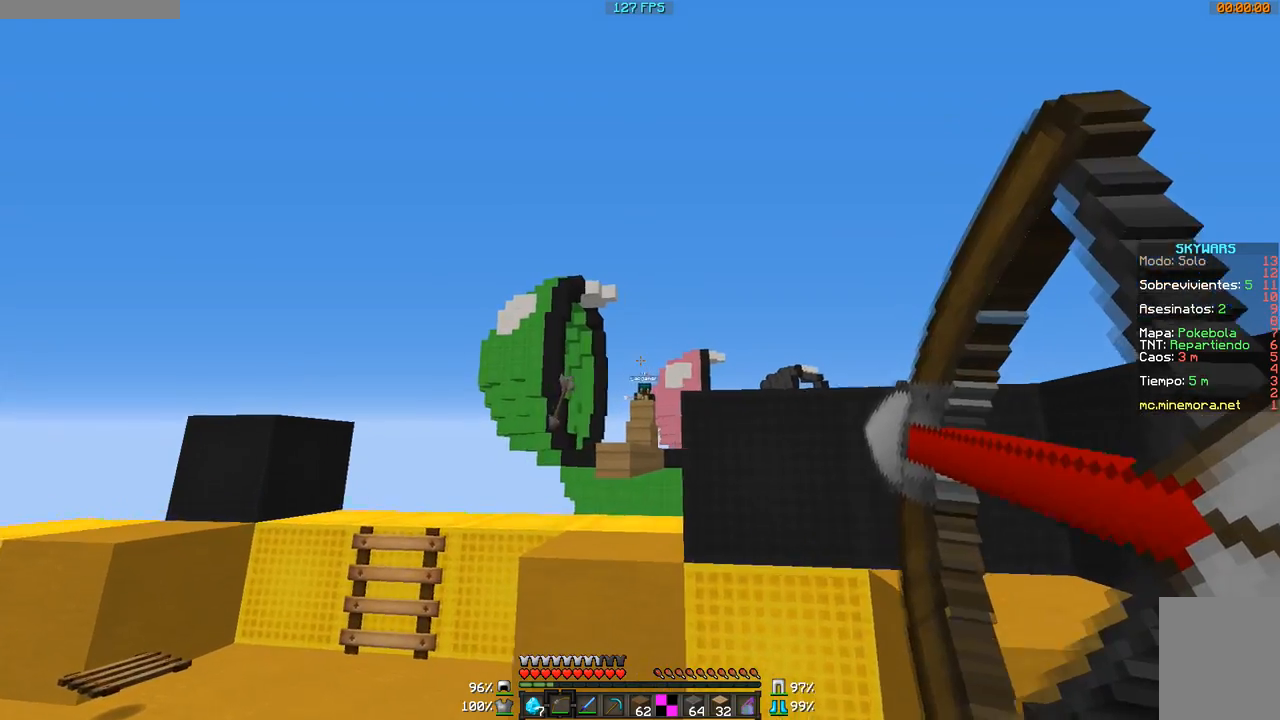
Gameplay with keyboard and mouse; each line is a JSON object with the keys and mouse buttons held at the frame after it. "events" lists presses ("down") and releases ("up") of "a", "d", "s", "w", "mouse_left" and "mouse_right" between this image and that frame as [ms after this image, input, new state], when the widget could be followed in between. "mouse_left", "mouse_right" = the "left", "right" buttons of the "mouse" list. No other keys are recorded. Fast repeated clicks can show as one long hold. Mouse movement is not recorded.
{"keys": ["a"], "mouse": [], "events": [[16, "mouse_right", "up"]]}
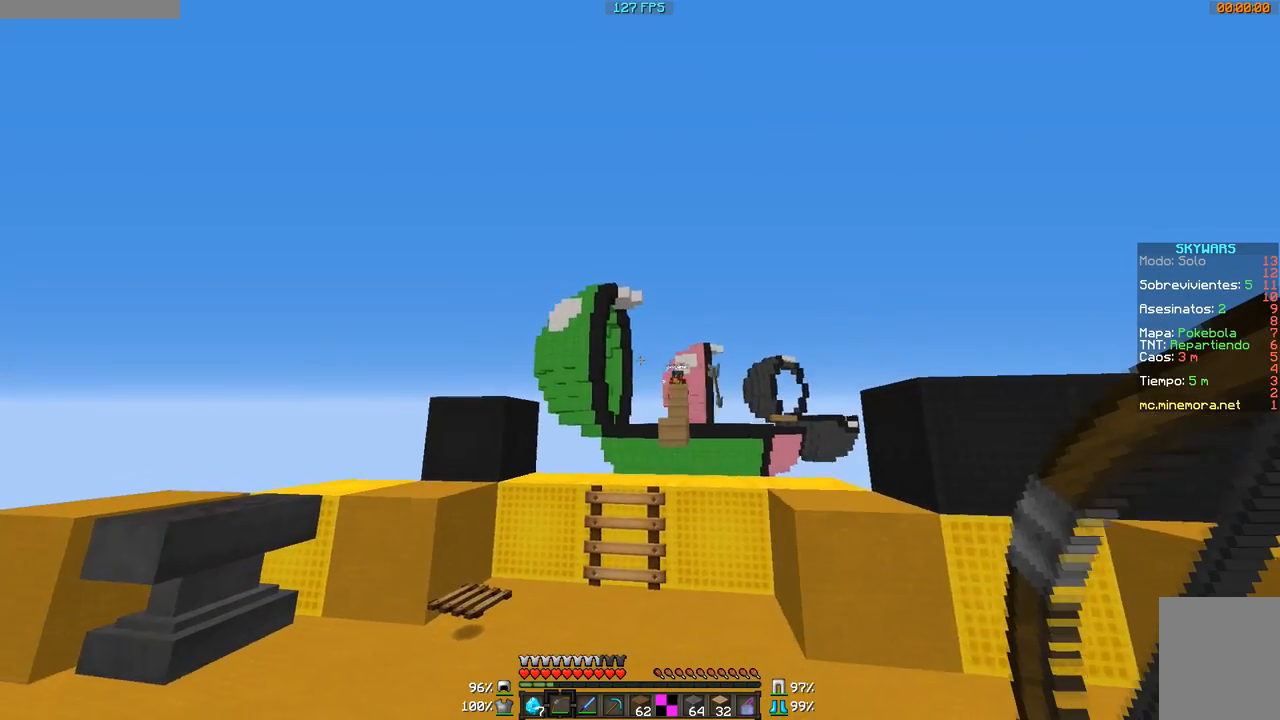
{"keys": ["a", "w"], "mouse": ["right"], "events": [[284, "mouse_right", "down"], [417, "w", "down"]]}
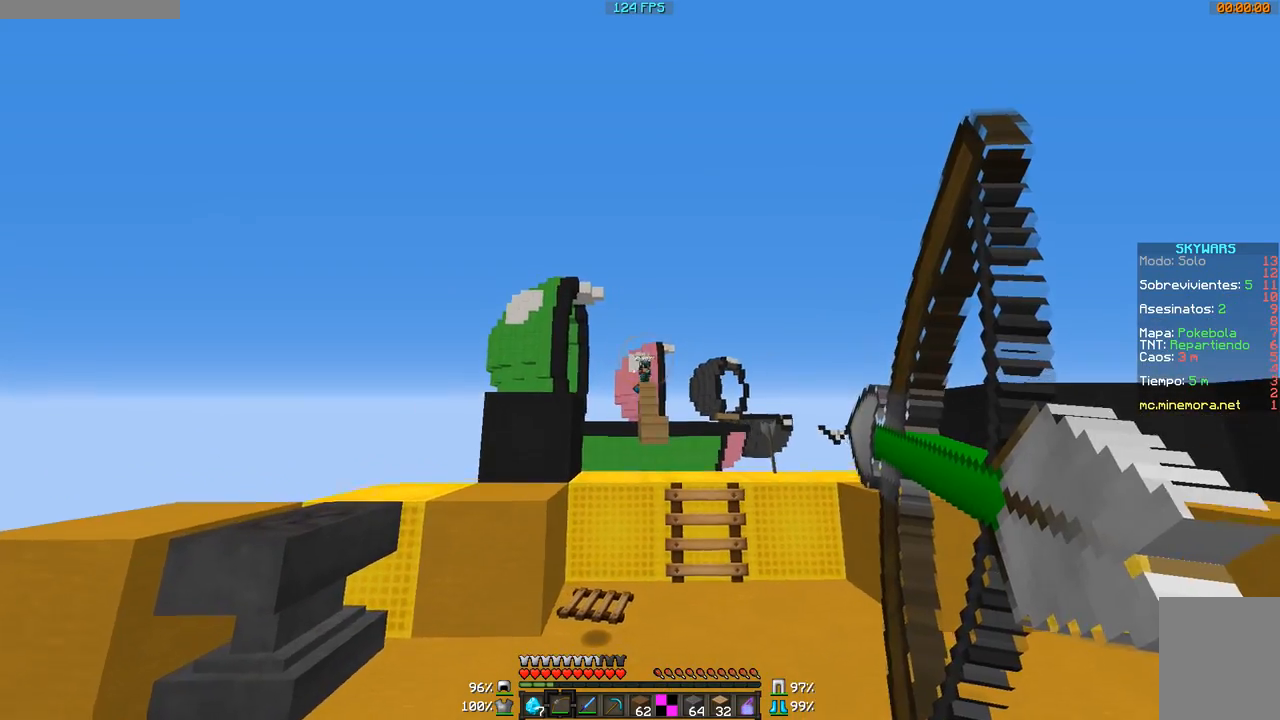
{"keys": ["w"], "mouse": ["right"], "events": [[467, "a", "up"]]}
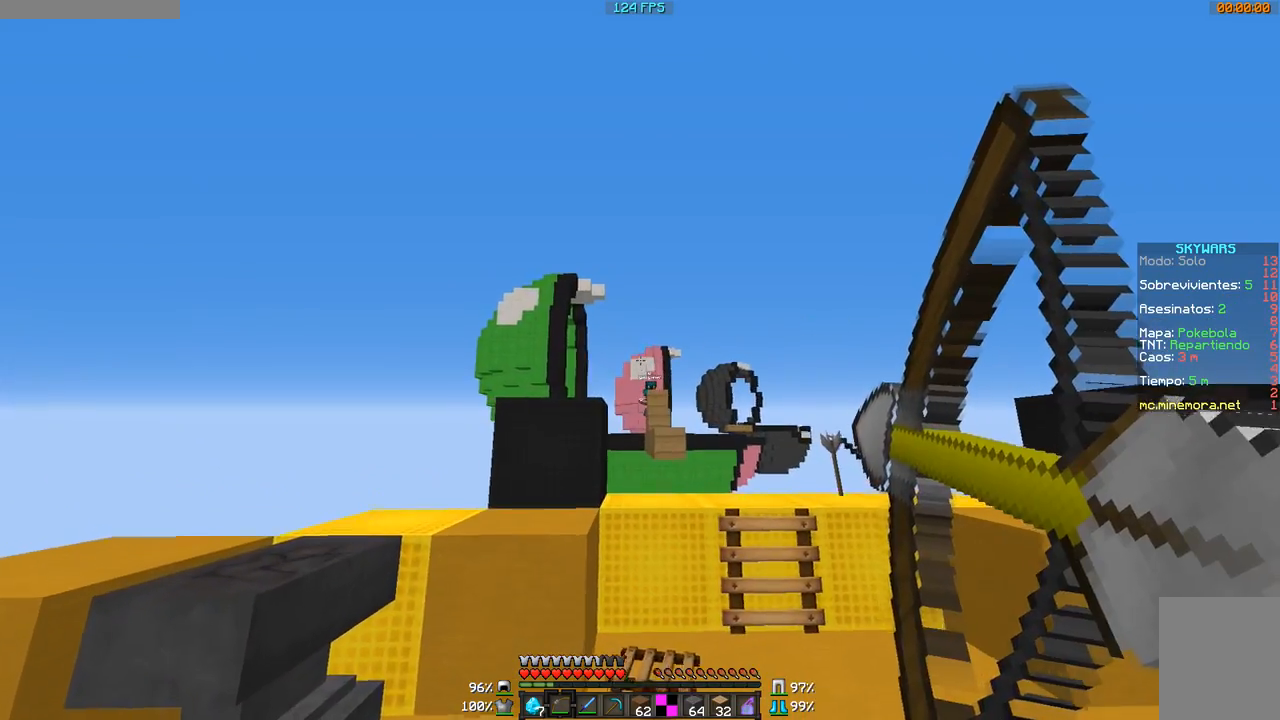
{"keys": ["d", "w"], "mouse": [], "events": [[134, "a", "down"], [217, "mouse_right", "up"], [267, "a", "up"], [317, "d", "down"]]}
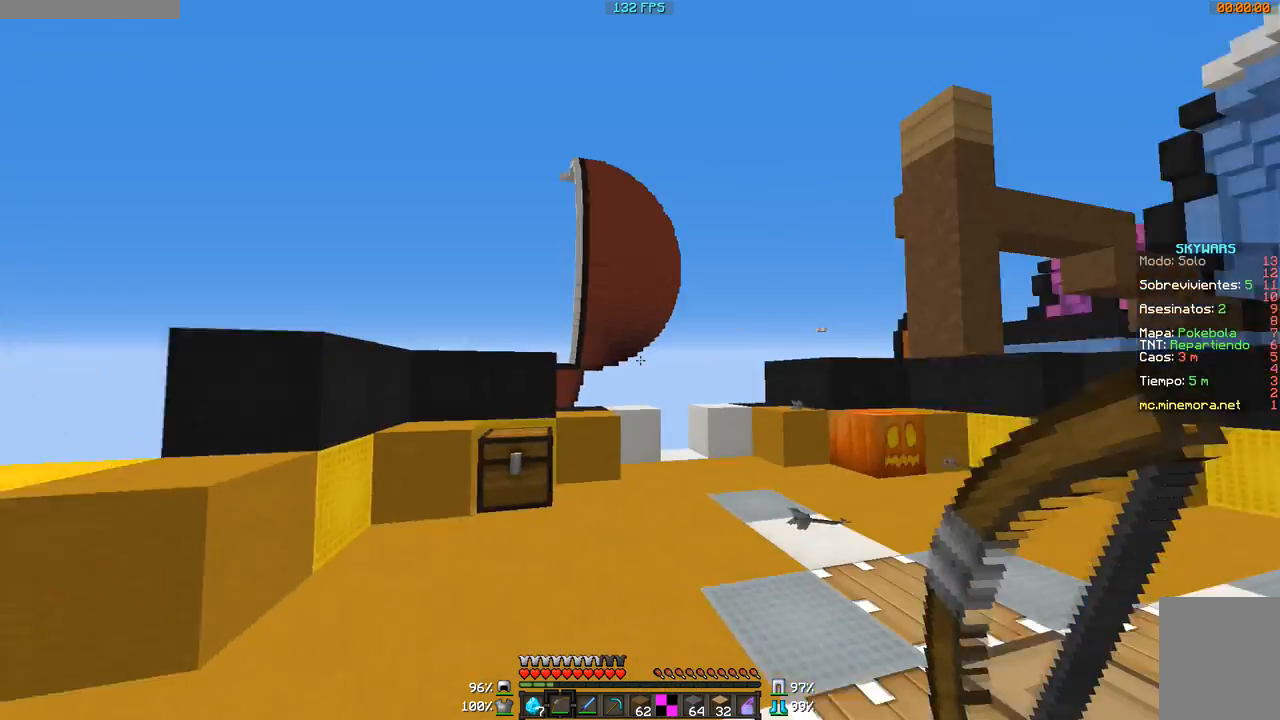
{"keys": ["a", "w"], "mouse": ["right"], "events": [[350, "a", "down"], [350, "d", "up"], [434, "mouse_right", "down"]]}
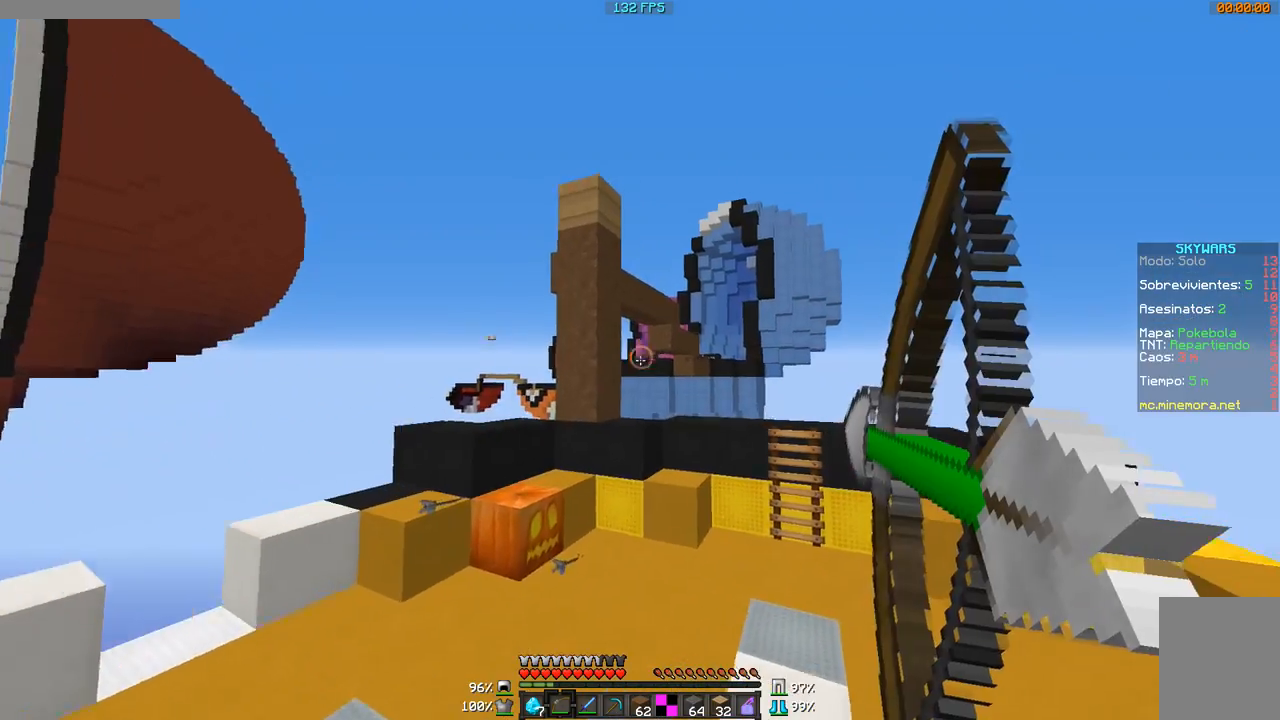
{"keys": ["d", "w"], "mouse": ["right"], "events": [[33, "a", "up"], [133, "d", "down"]]}
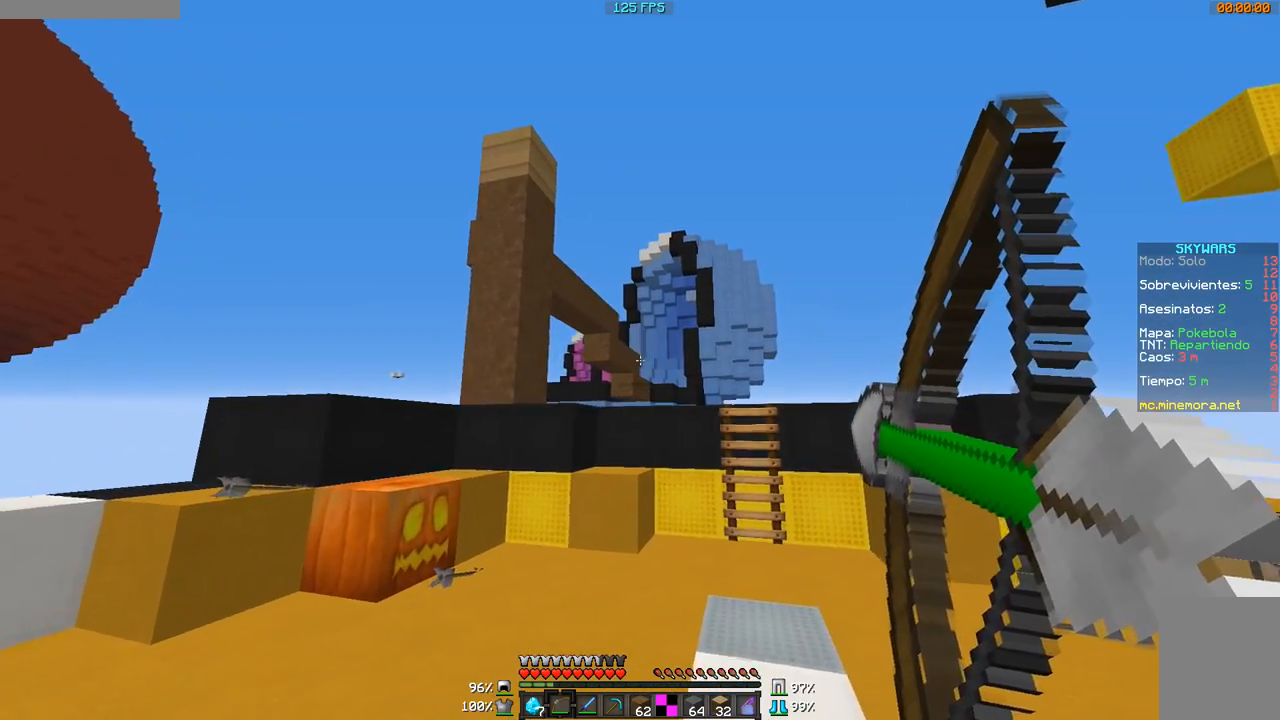
{"keys": ["a", "w"], "mouse": ["right"], "events": [[484, "a", "down"], [484, "d", "up"]]}
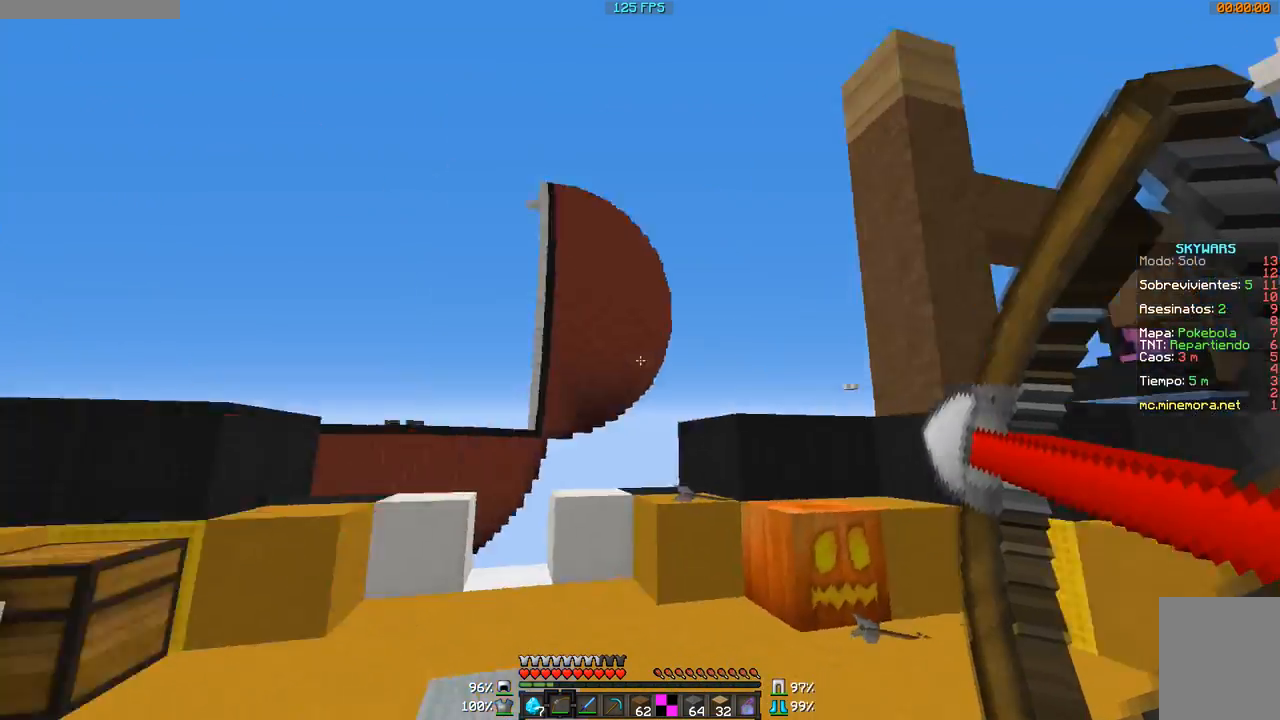
{"keys": ["d", "w"], "mouse": ["right"], "events": [[33, "a", "up"], [83, "d", "down"], [200, "w", "up"], [283, "w", "down"]]}
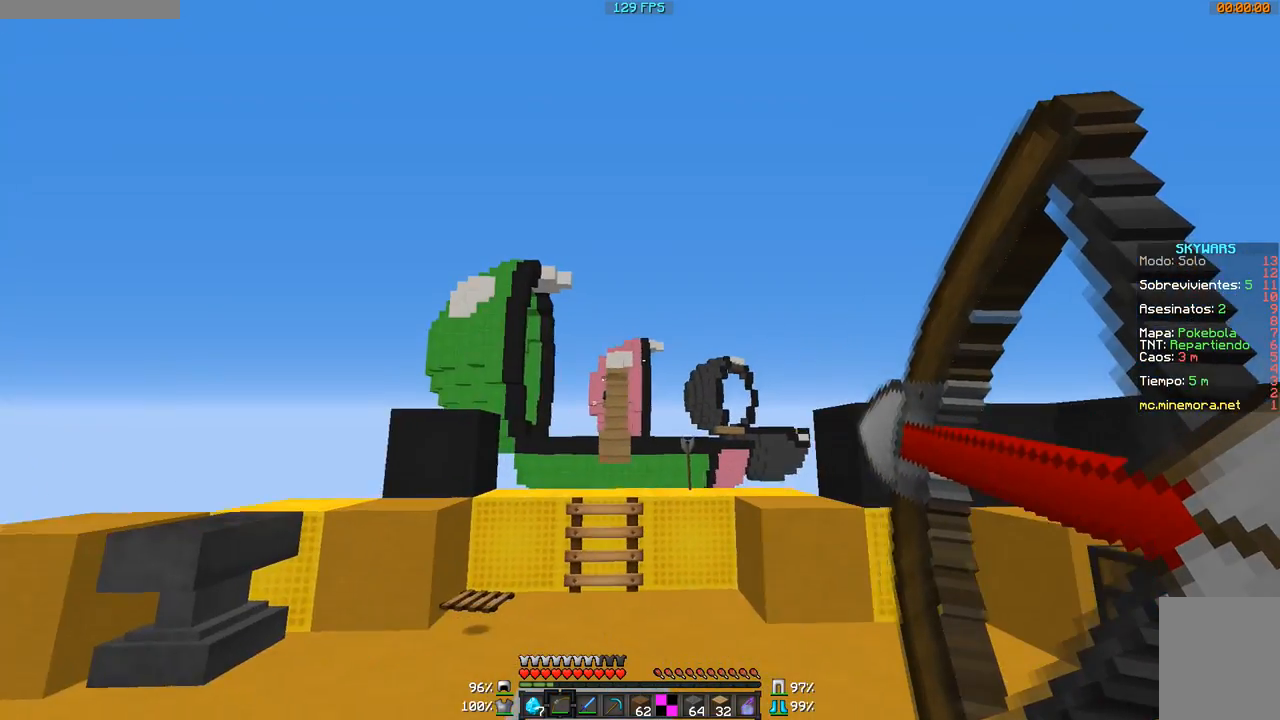
{"keys": ["a", "w"], "mouse": ["right"], "events": [[300, "d", "up"], [400, "a", "down"]]}
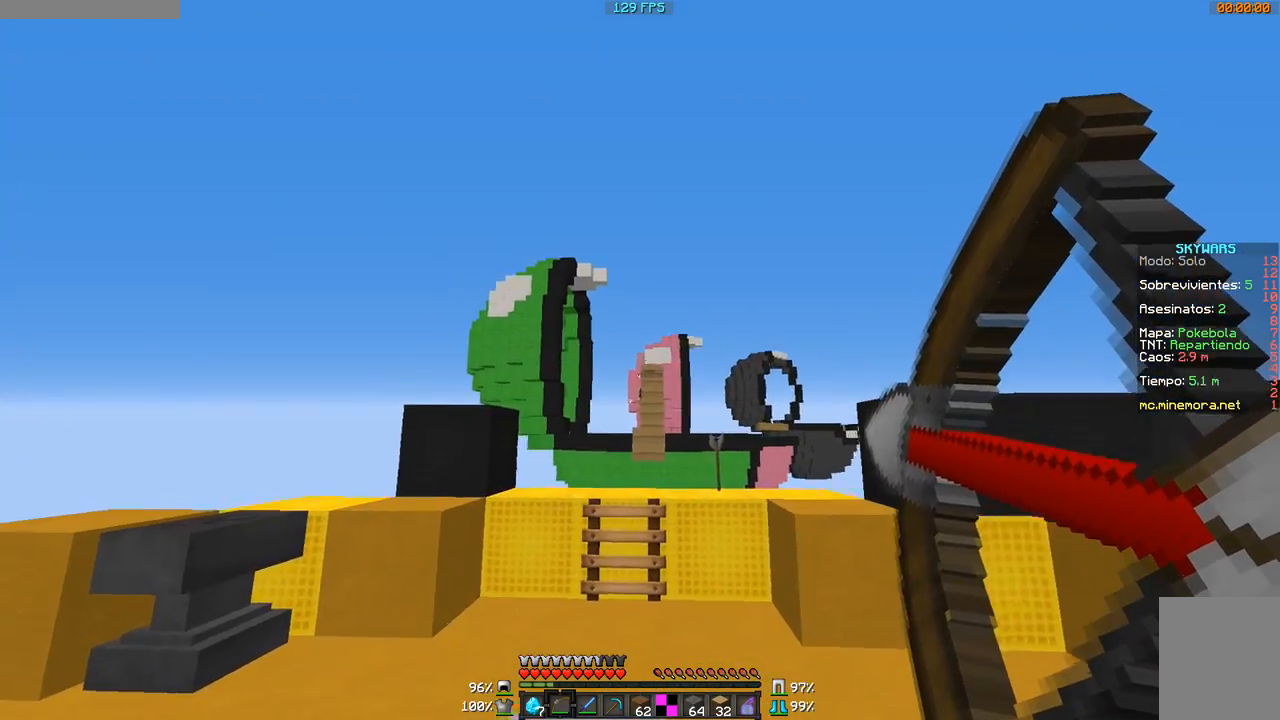
{"keys": ["w"], "mouse": ["right"], "events": [[433, "a", "up"]]}
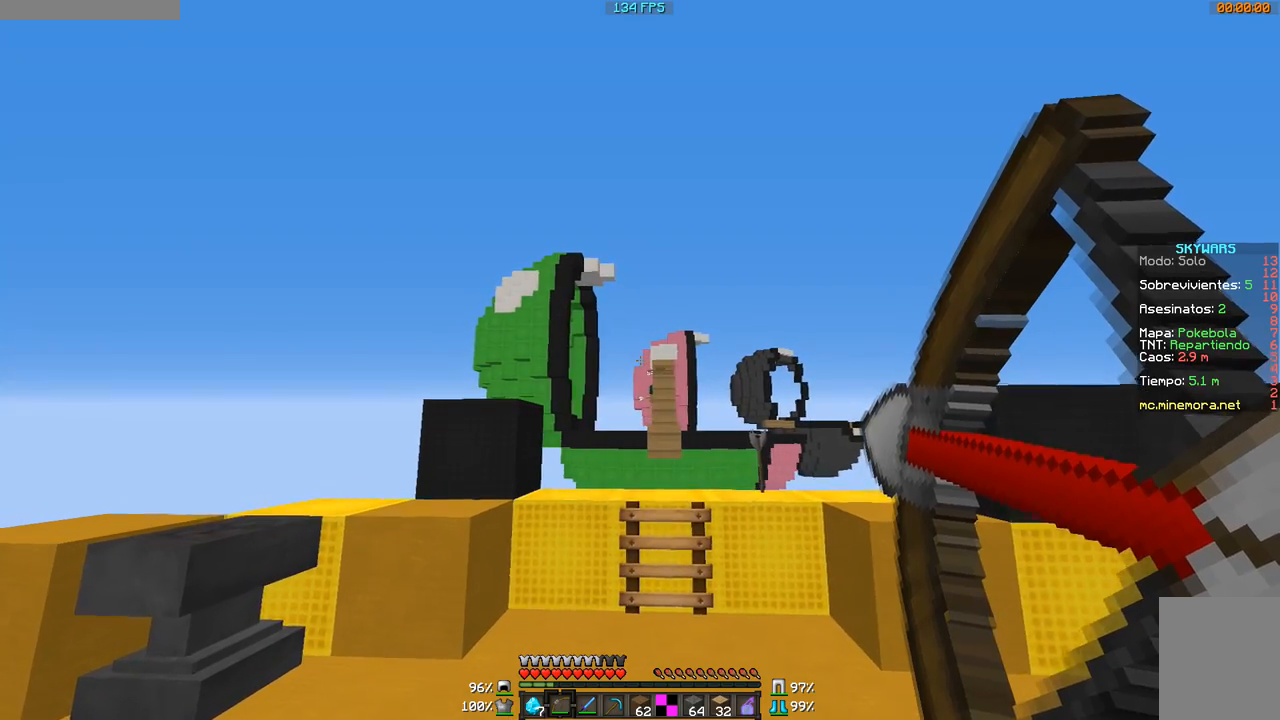
{"keys": ["w"], "mouse": ["right"], "events": [[33, "w", "up"], [400, "w", "down"]]}
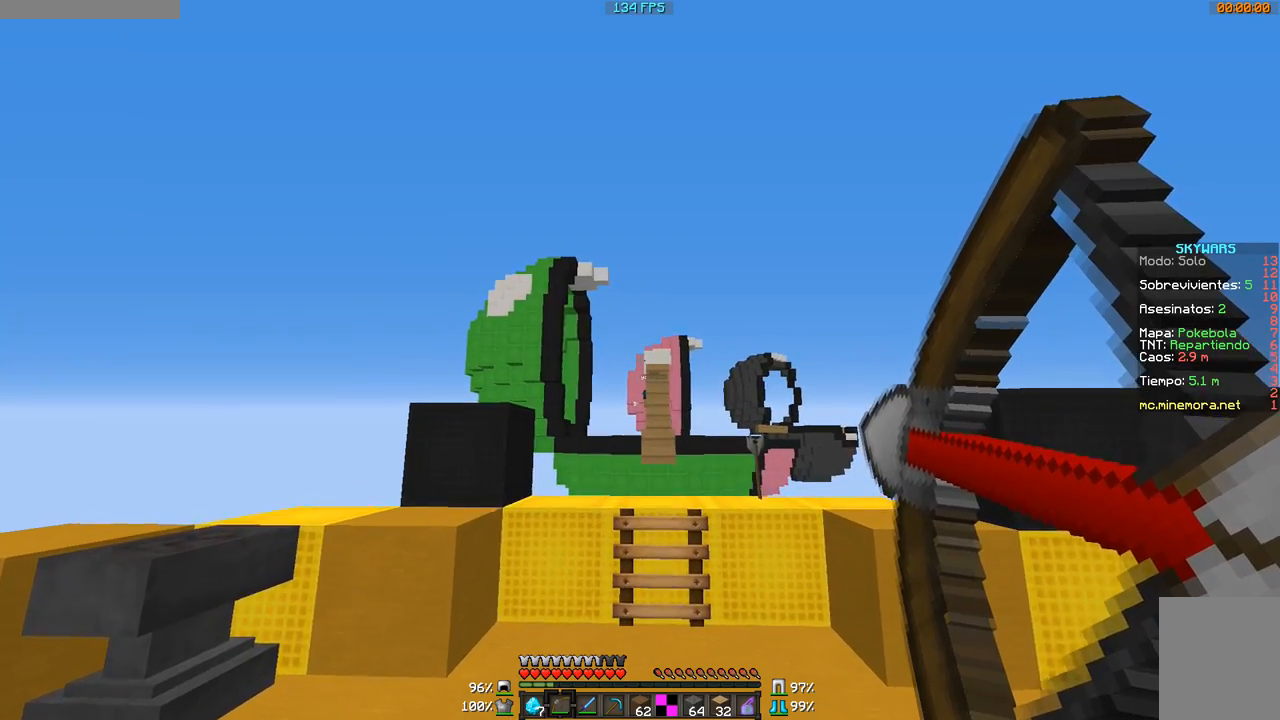
{"keys": ["d", "w"], "mouse": [], "events": [[183, "mouse_right", "up"], [433, "d", "down"]]}
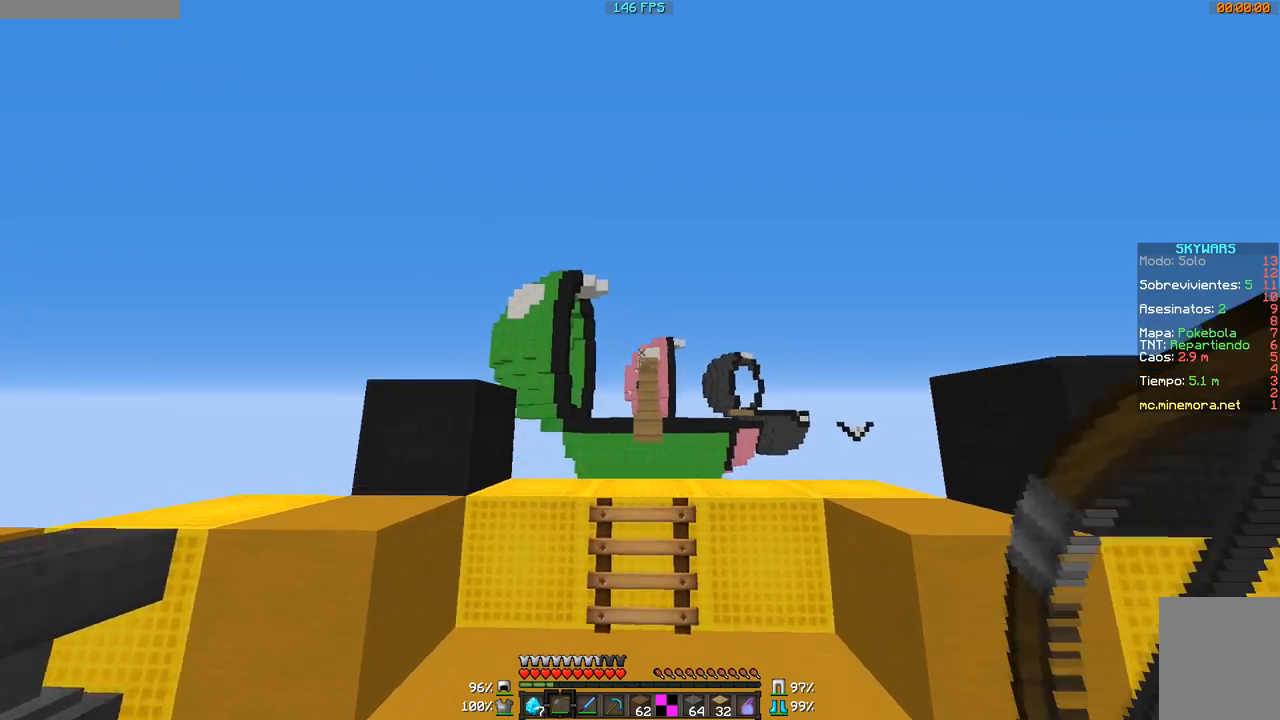
{"keys": ["d", "w"], "mouse": [], "events": []}
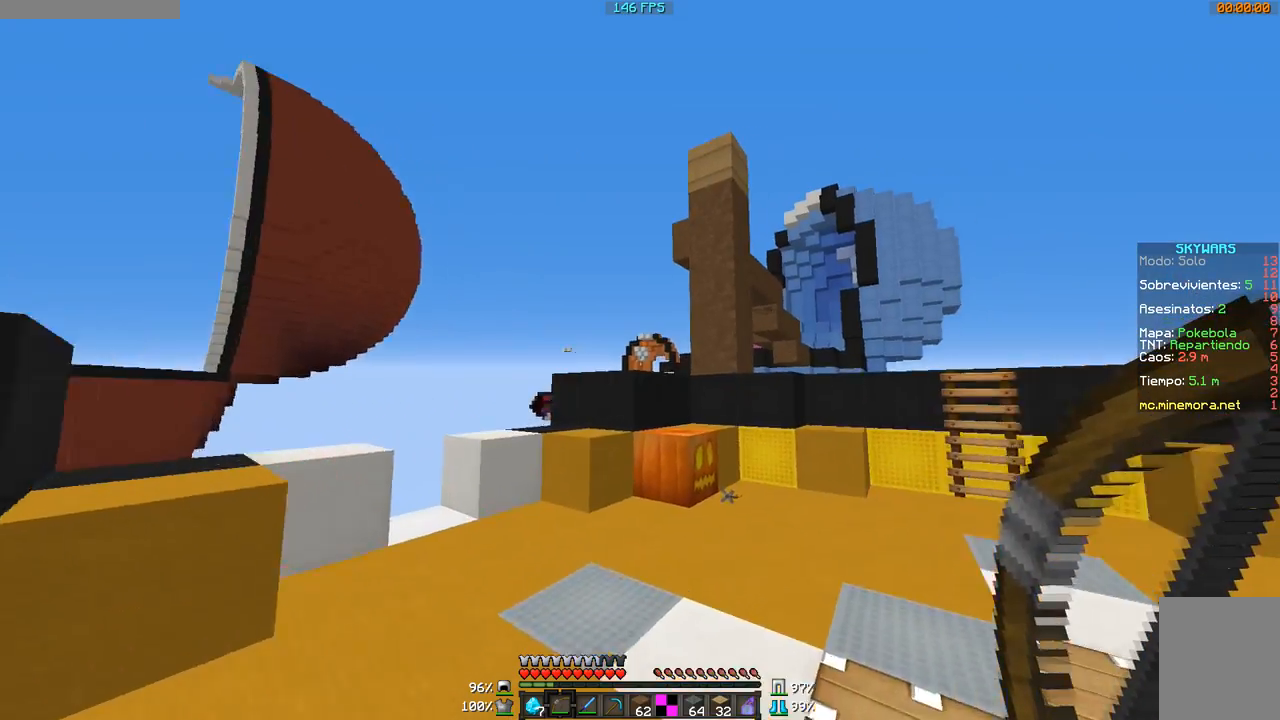
{"keys": ["d"], "mouse": [], "events": [[400, "w", "up"]]}
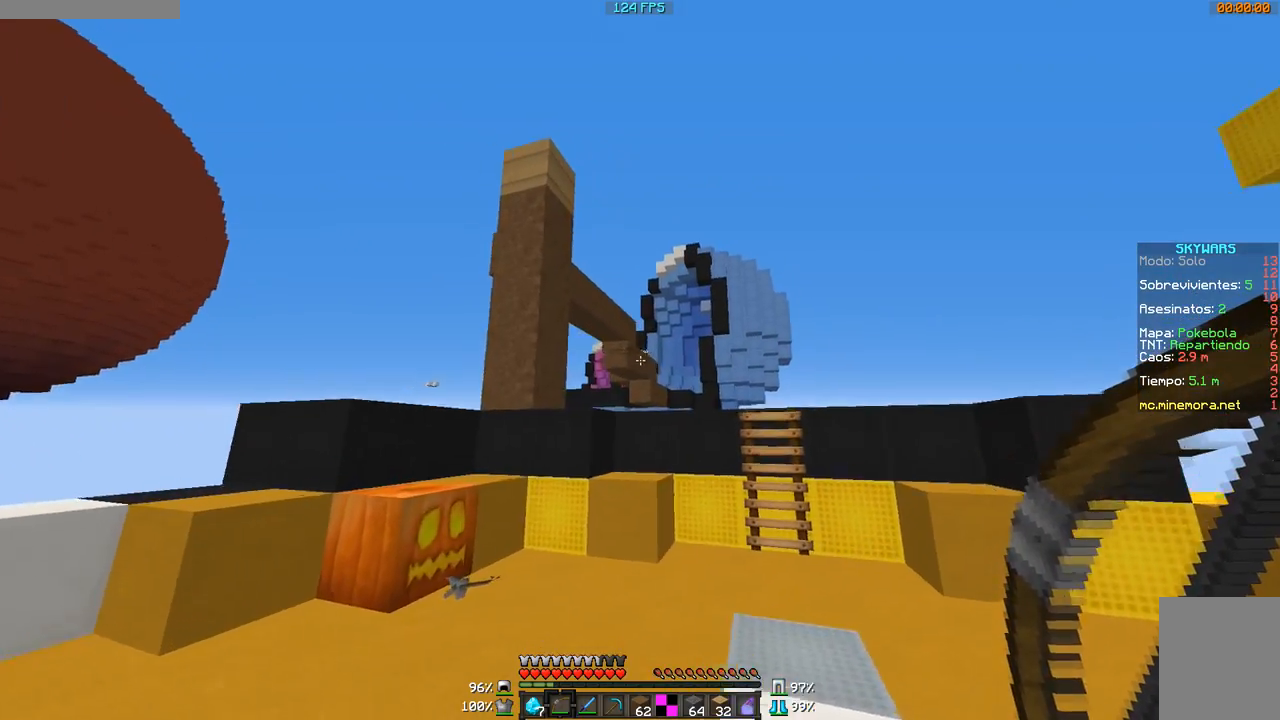
{"keys": ["d"], "mouse": ["right"], "events": [[100, "mouse_right", "down"]]}
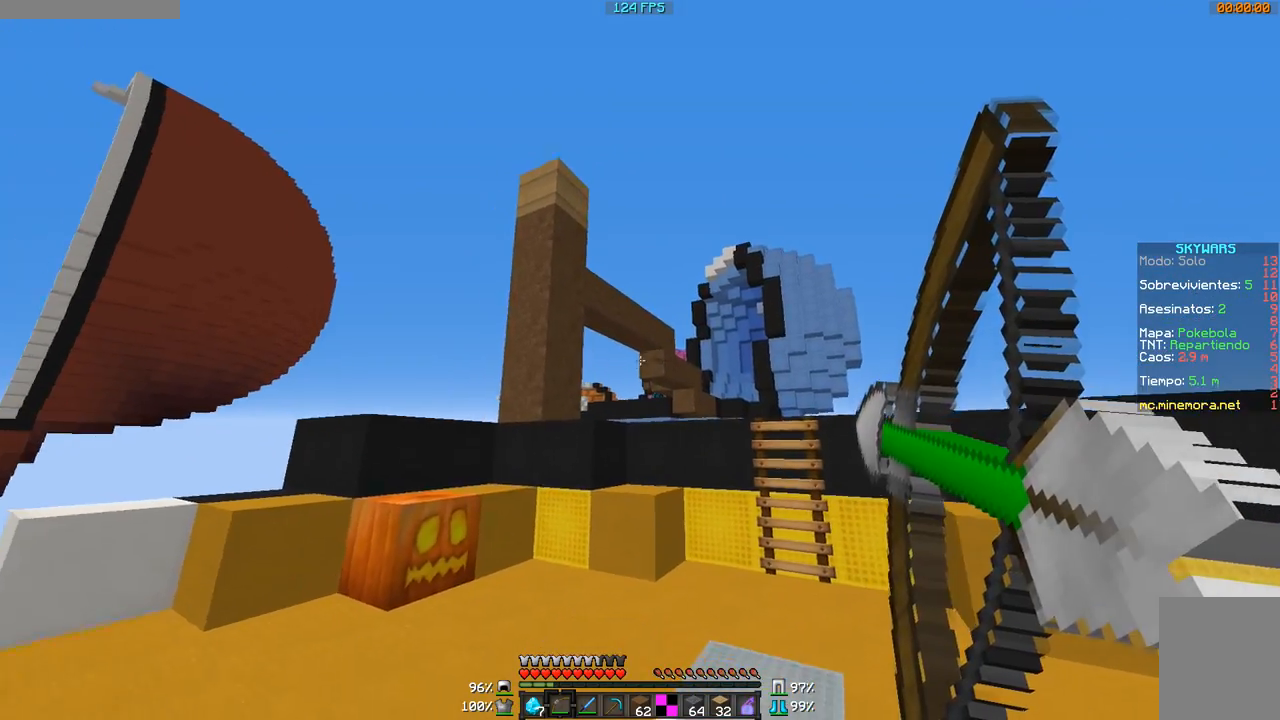
{"keys": ["a", "w"], "mouse": ["right"], "events": [[100, "a", "down"], [150, "a", "up"], [150, "w", "down"], [200, "d", "up"], [283, "a", "down"]]}
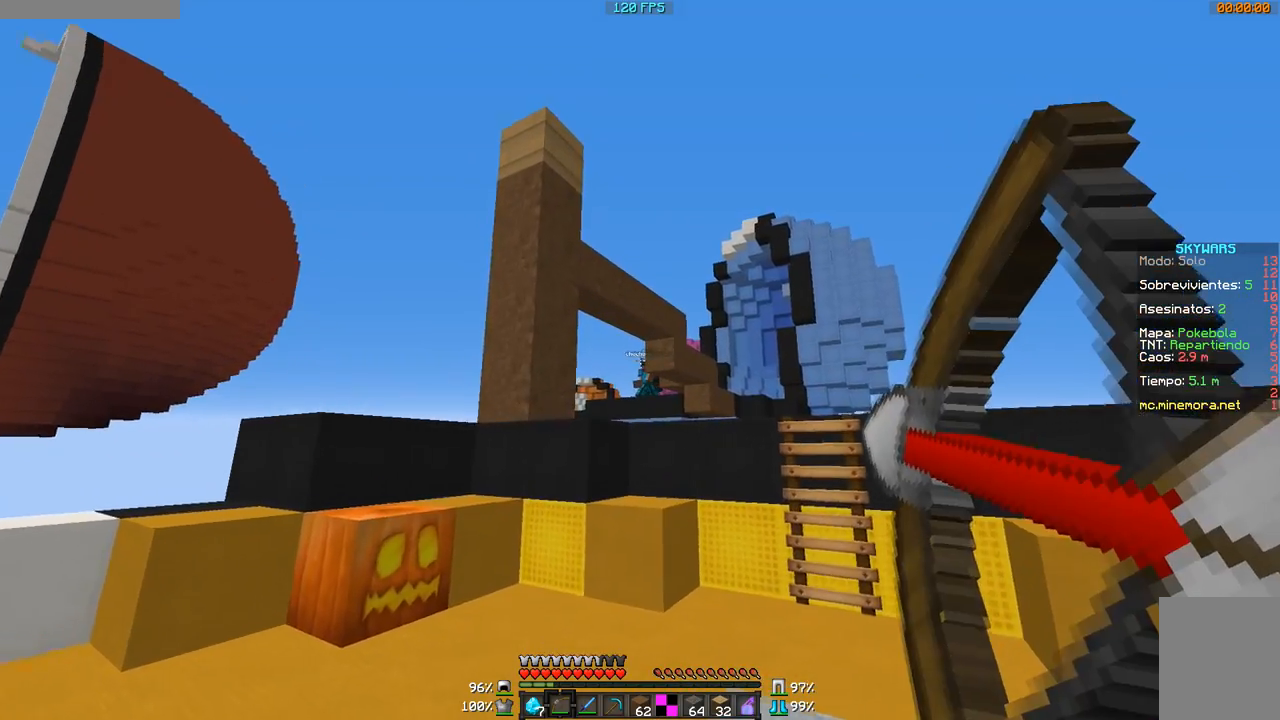
{"keys": ["d", "w"], "mouse": [], "events": [[234, "a", "up"], [284, "d", "down"], [484, "mouse_right", "up"]]}
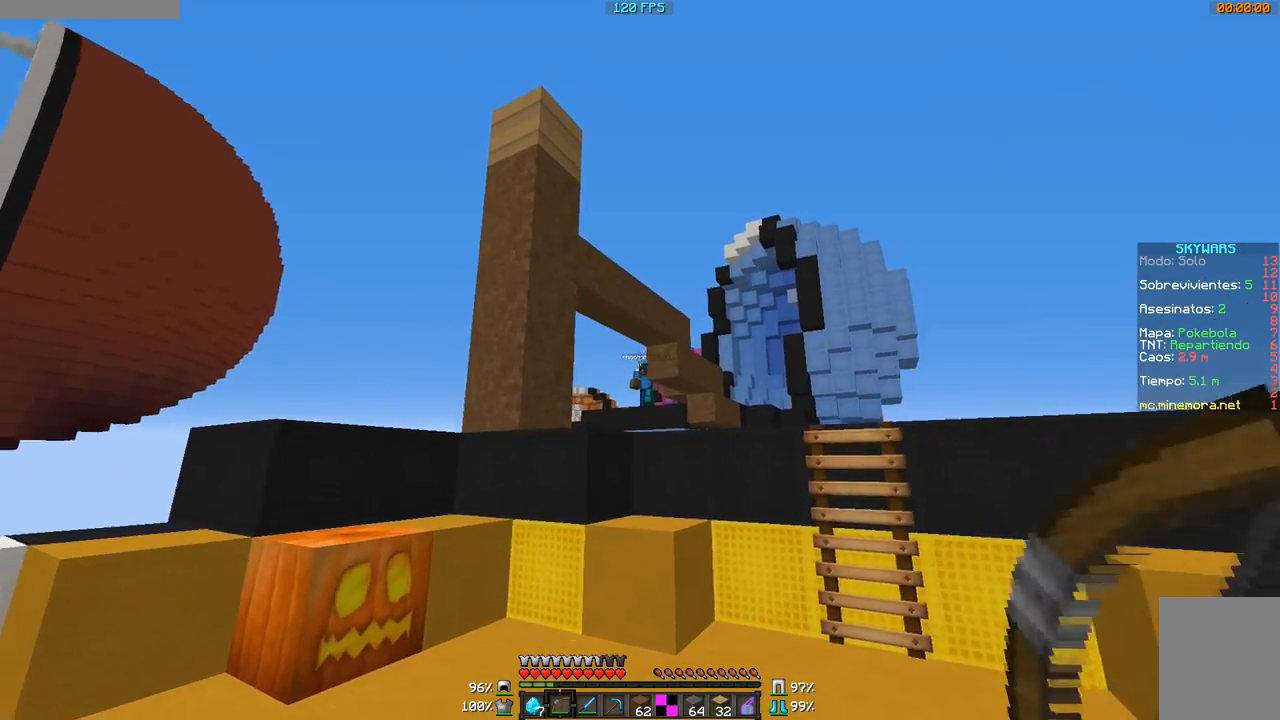
{"keys": ["a", "w"], "mouse": [], "events": [[383, "d", "up"], [450, "a", "down"]]}
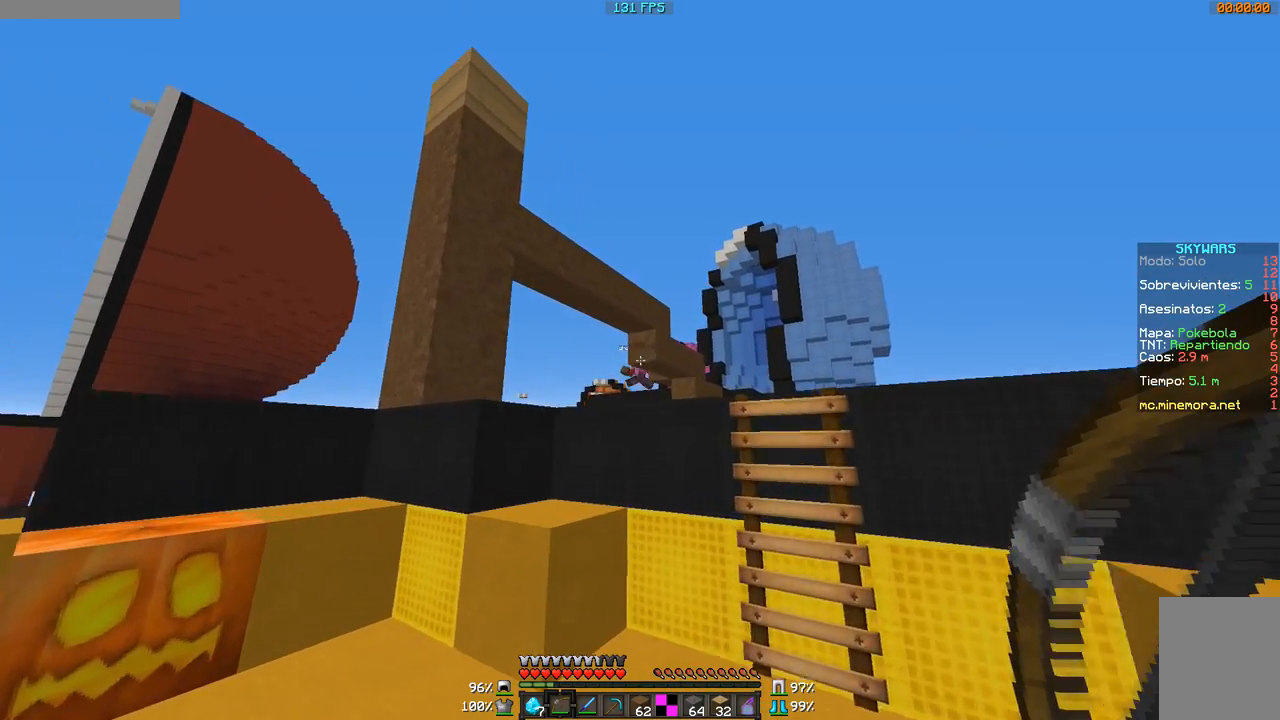
{"keys": ["w"], "mouse": ["right"], "events": [[184, "mouse_right", "down"], [434, "a", "up"]]}
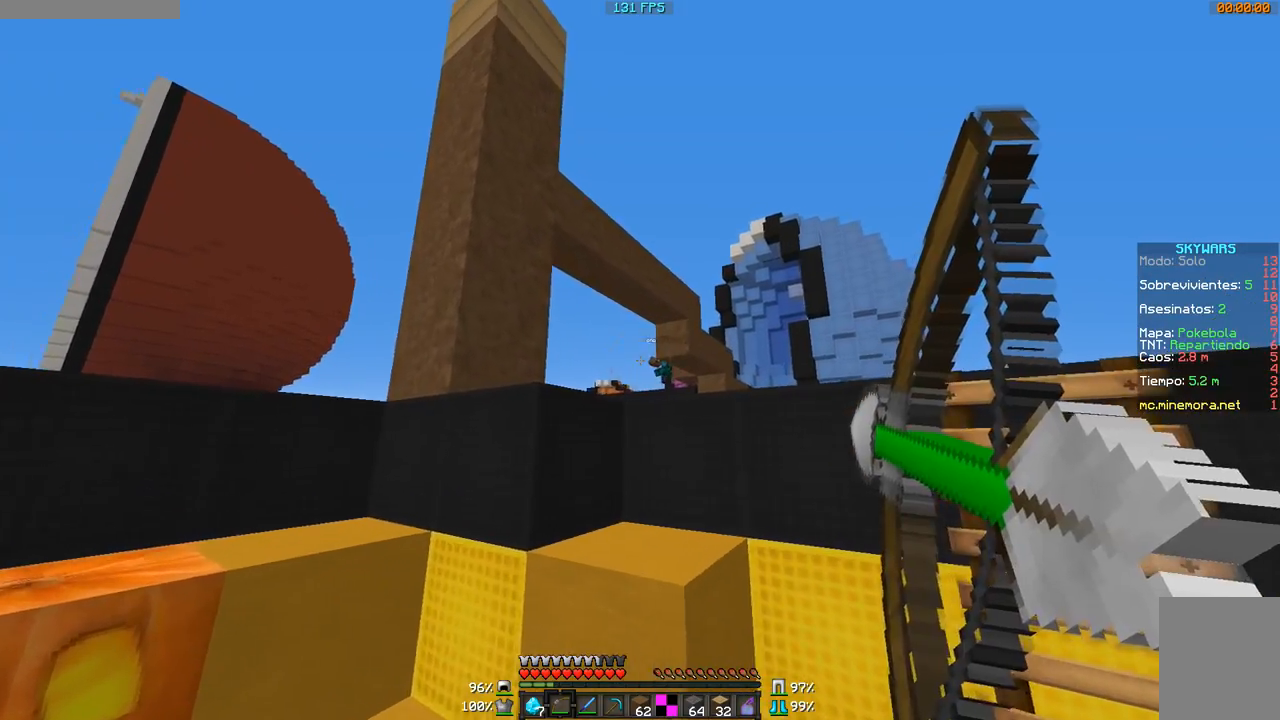
{"keys": ["a", "w"], "mouse": ["right"], "events": [[50, "a", "down"]]}
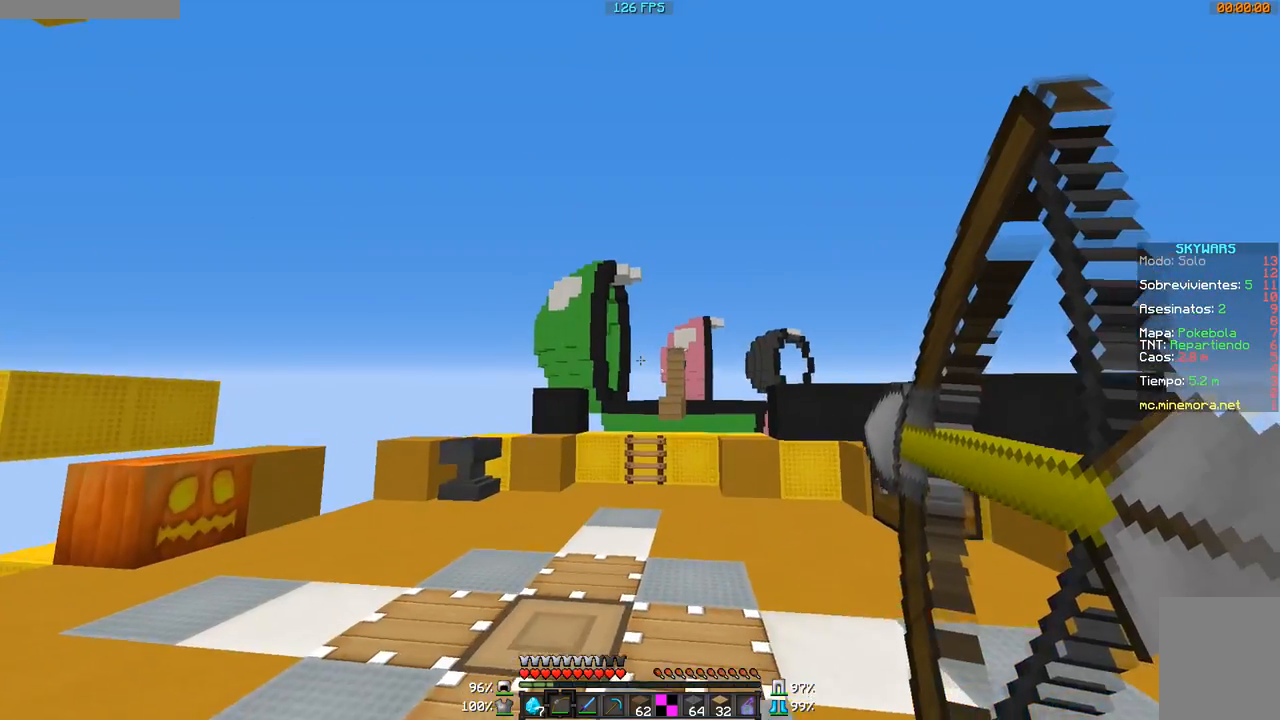
{"keys": ["a", "w"], "mouse": ["right"], "events": []}
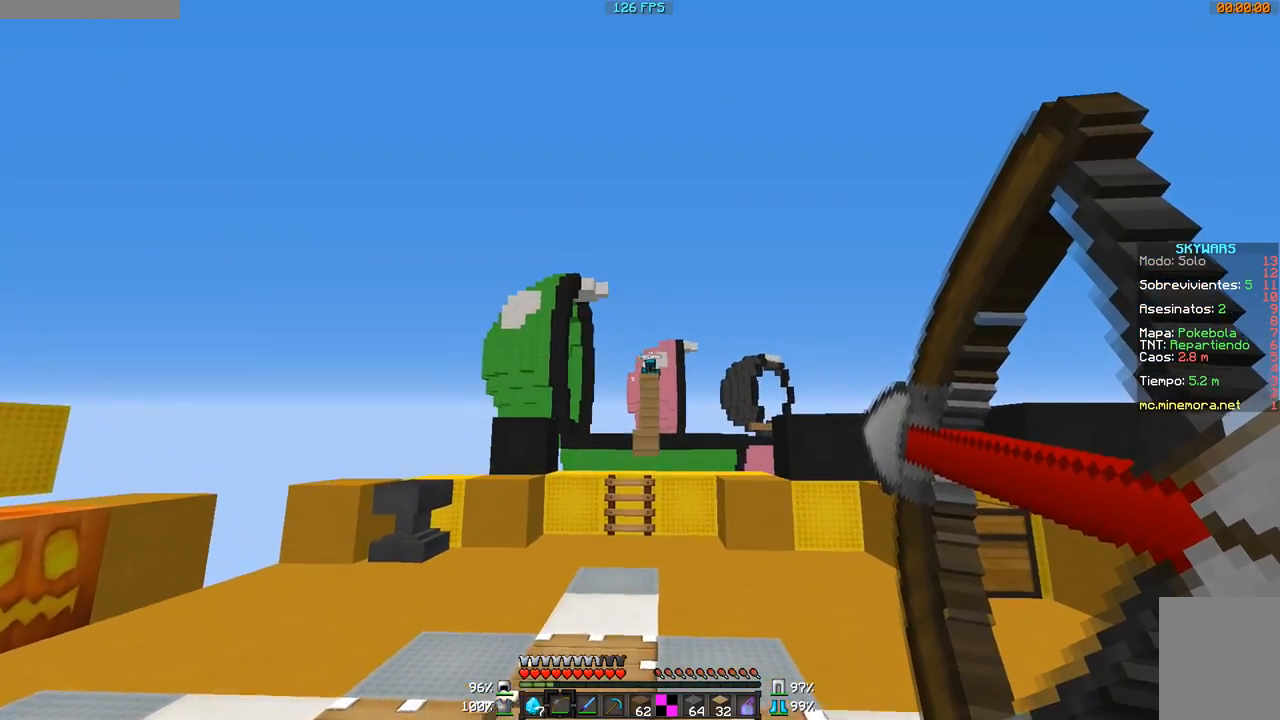
{"keys": ["a", "w"], "mouse": [], "events": [[33, "a", "up"], [283, "mouse_right", "up"], [317, "a", "down"]]}
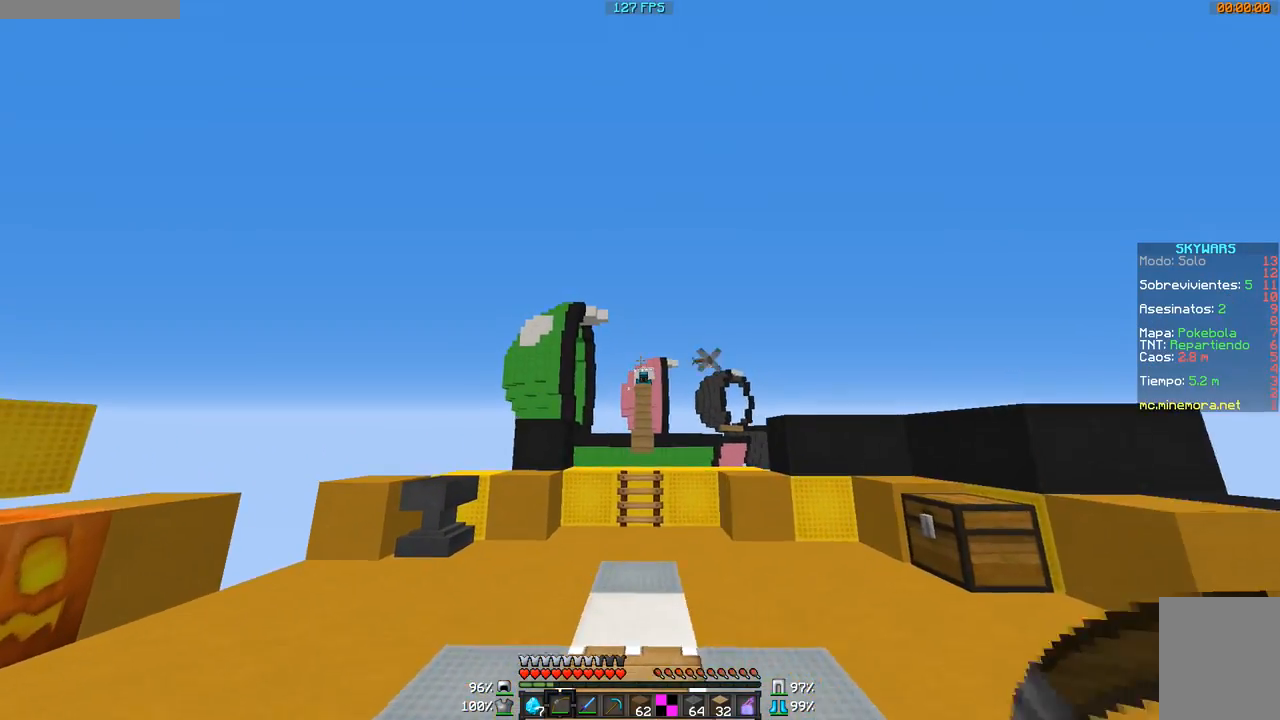
{"keys": ["a", "w"], "mouse": [], "events": []}
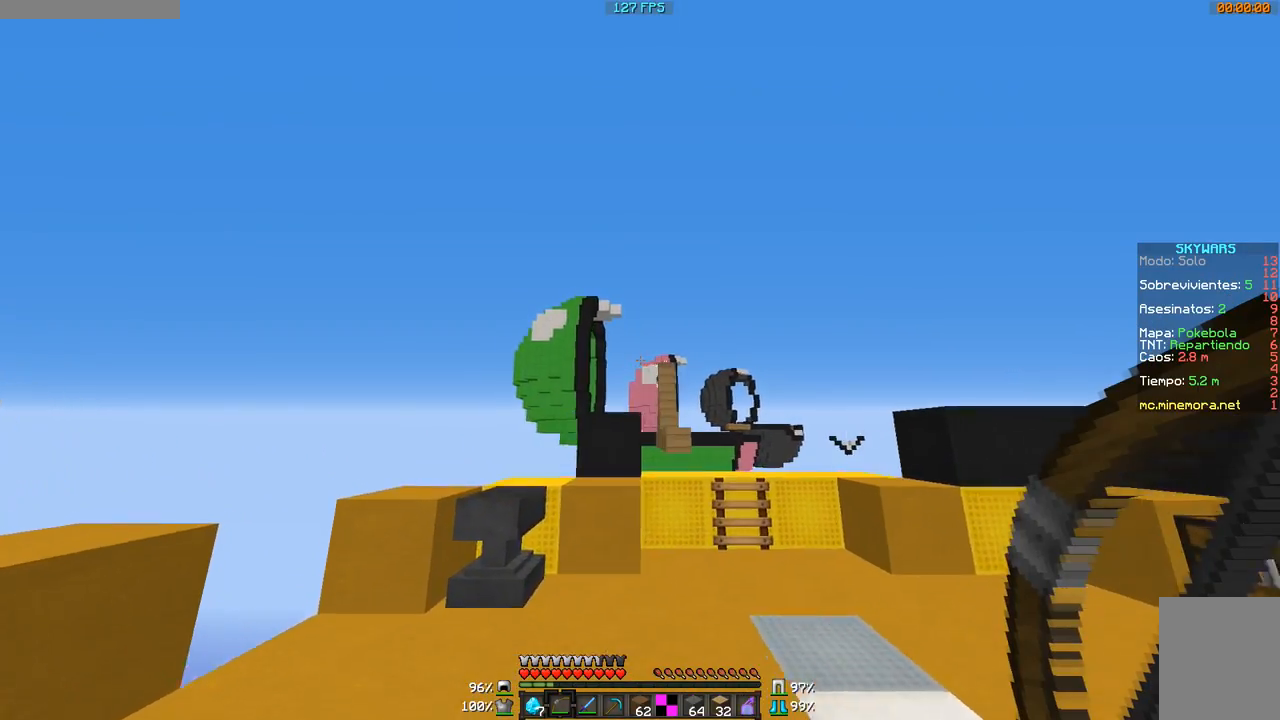
{"keys": ["d", "w"], "mouse": [], "events": [[283, "a", "up"], [350, "d", "down"]]}
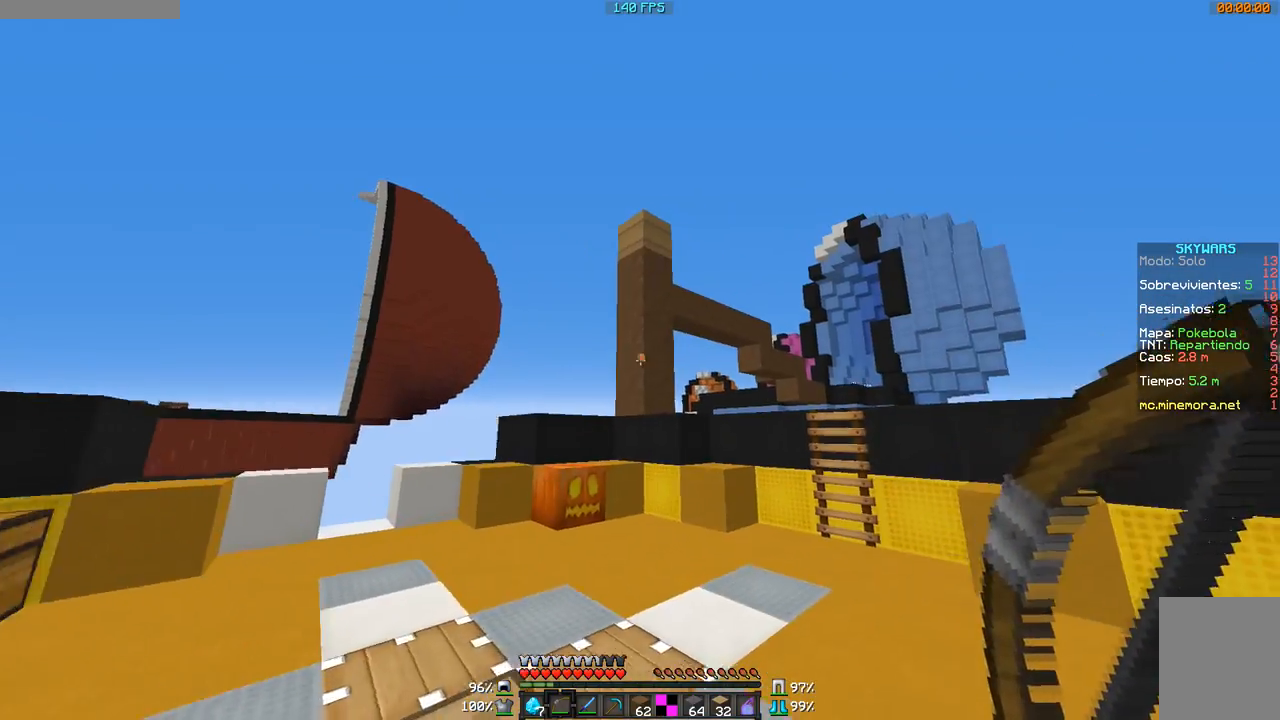
{"keys": ["d", "w"], "mouse": ["right"], "events": [[50, "mouse_right", "down"]]}
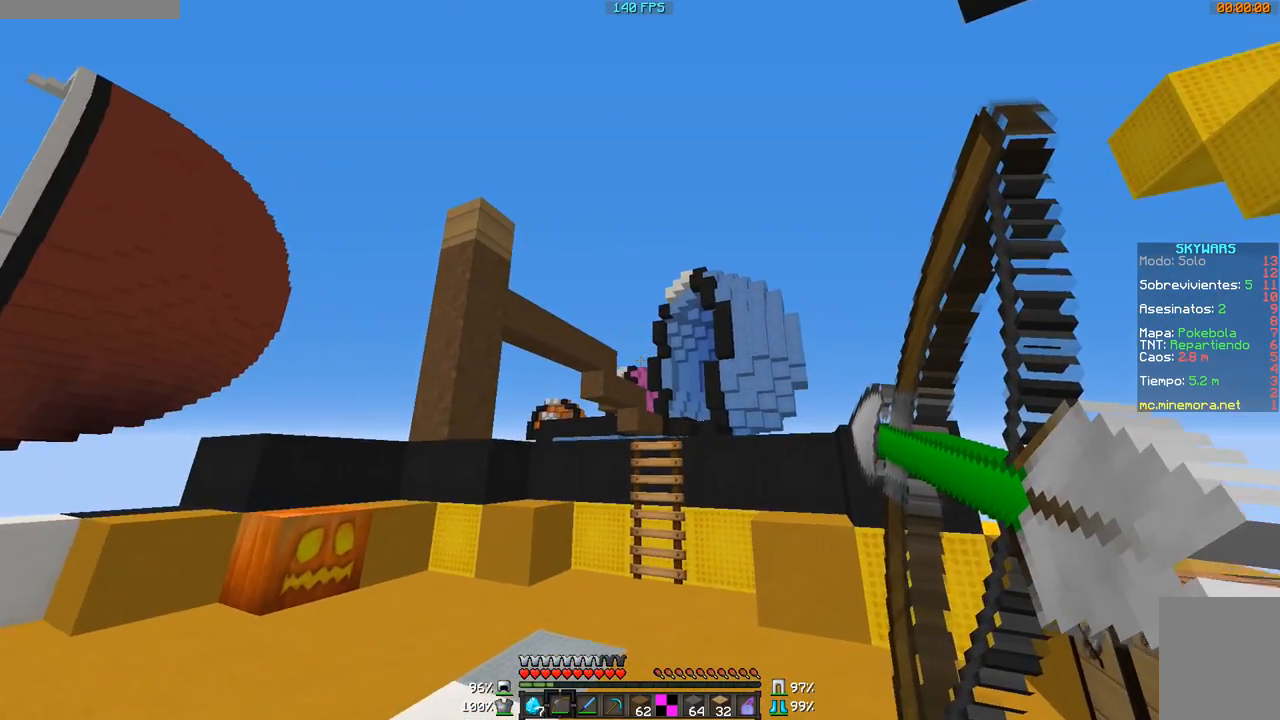
{"keys": ["w"], "mouse": ["right"], "events": [[433, "d", "up"]]}
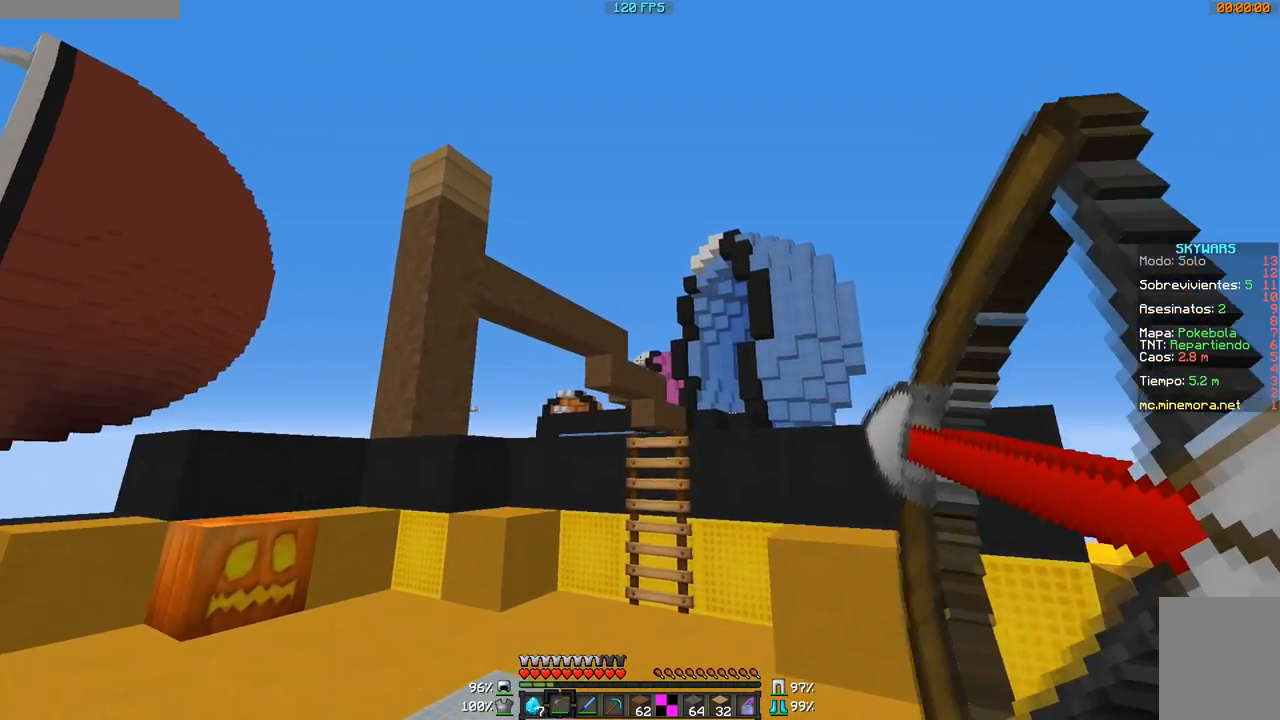
{"keys": ["a", "w"], "mouse": ["right"], "events": [[100, "a", "down"]]}
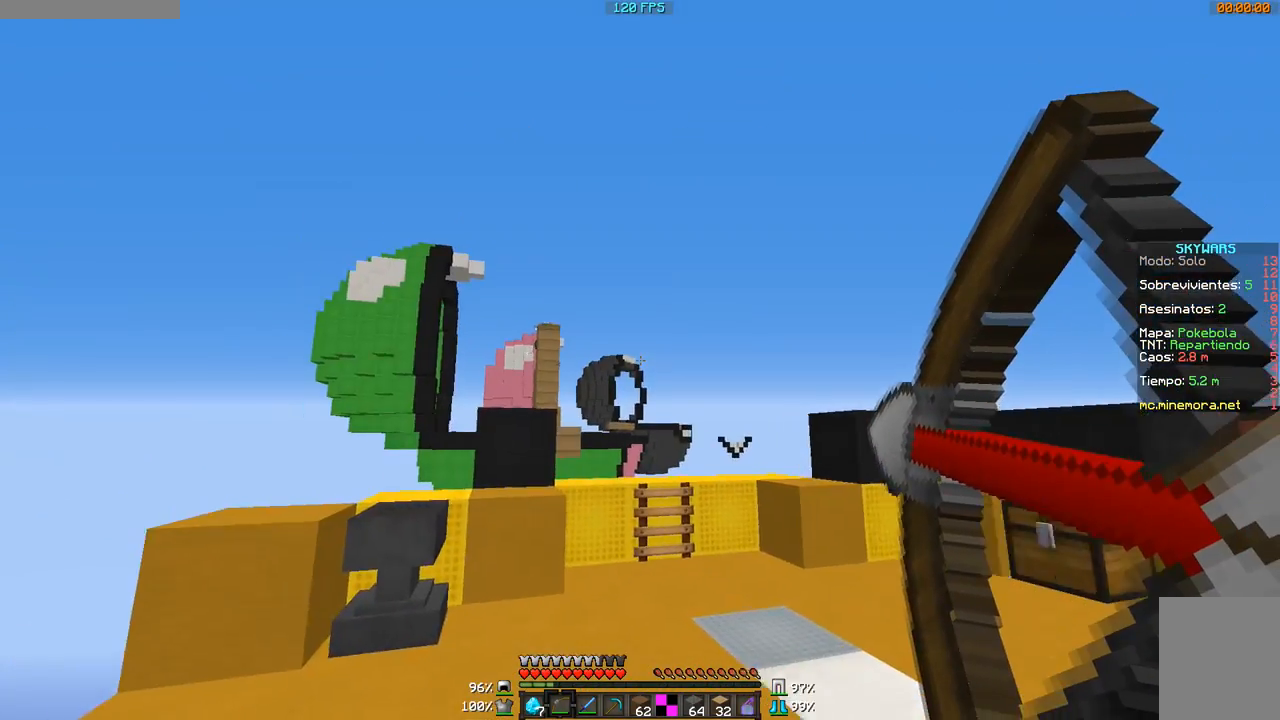
{"keys": ["w"], "mouse": ["right"], "events": [[333, "a", "up"]]}